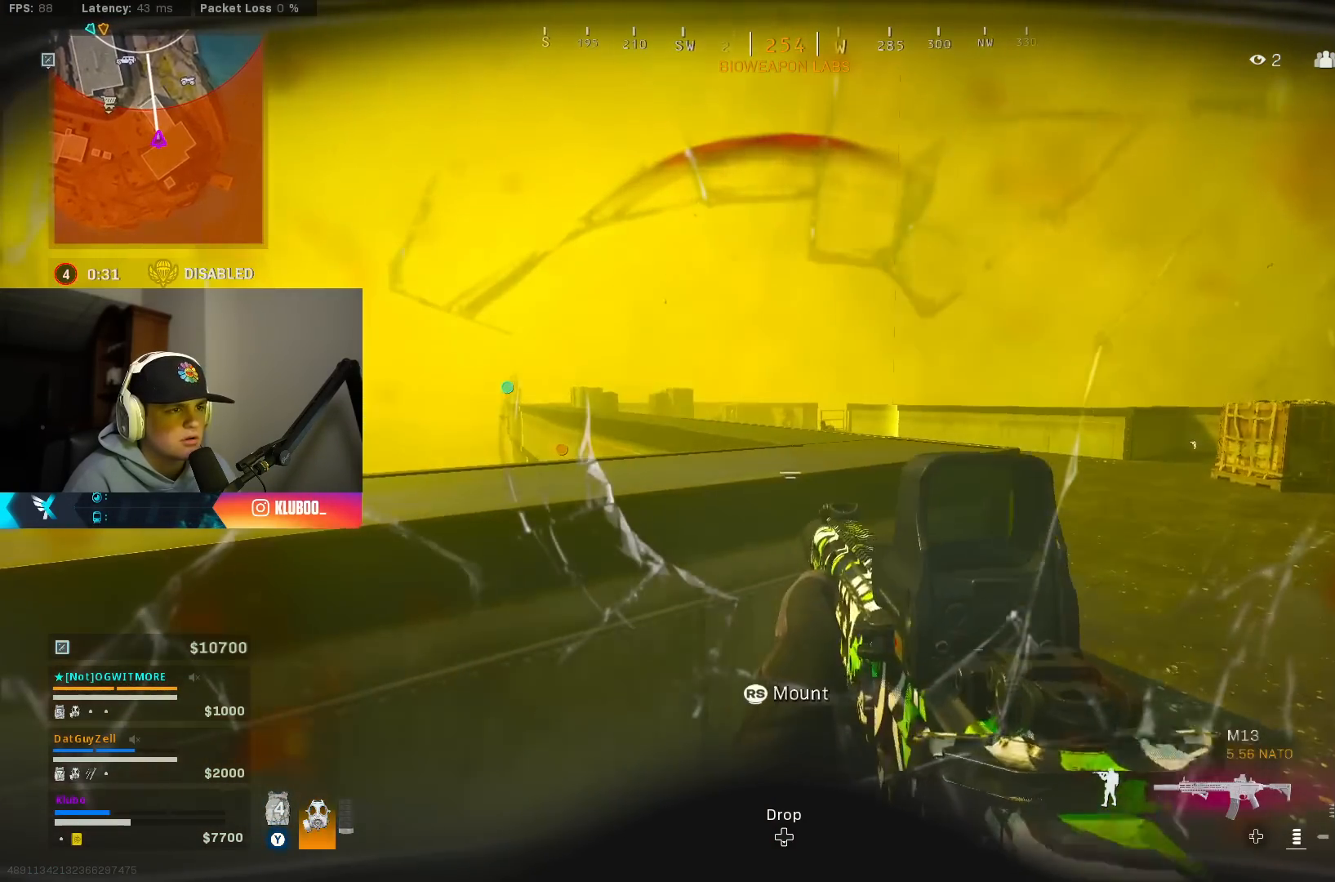
Gameplay with a controller (Xbox layout); each line is a JSON object with the inputs held at the frame after it. "events" lists button and stick changes between this image and that frame as [ms after this image, input, new state], when the widget could be followed in between.
{"buttons": ["L2", "R2"], "left_stick": "left", "right_stick": "center", "events": [[217, "right_stick", "up-right"], [283, "R2", "down"], [300, "left_stick", "up-left"], [350, "left_stick", "left"], [367, "right_stick", "center"]]}
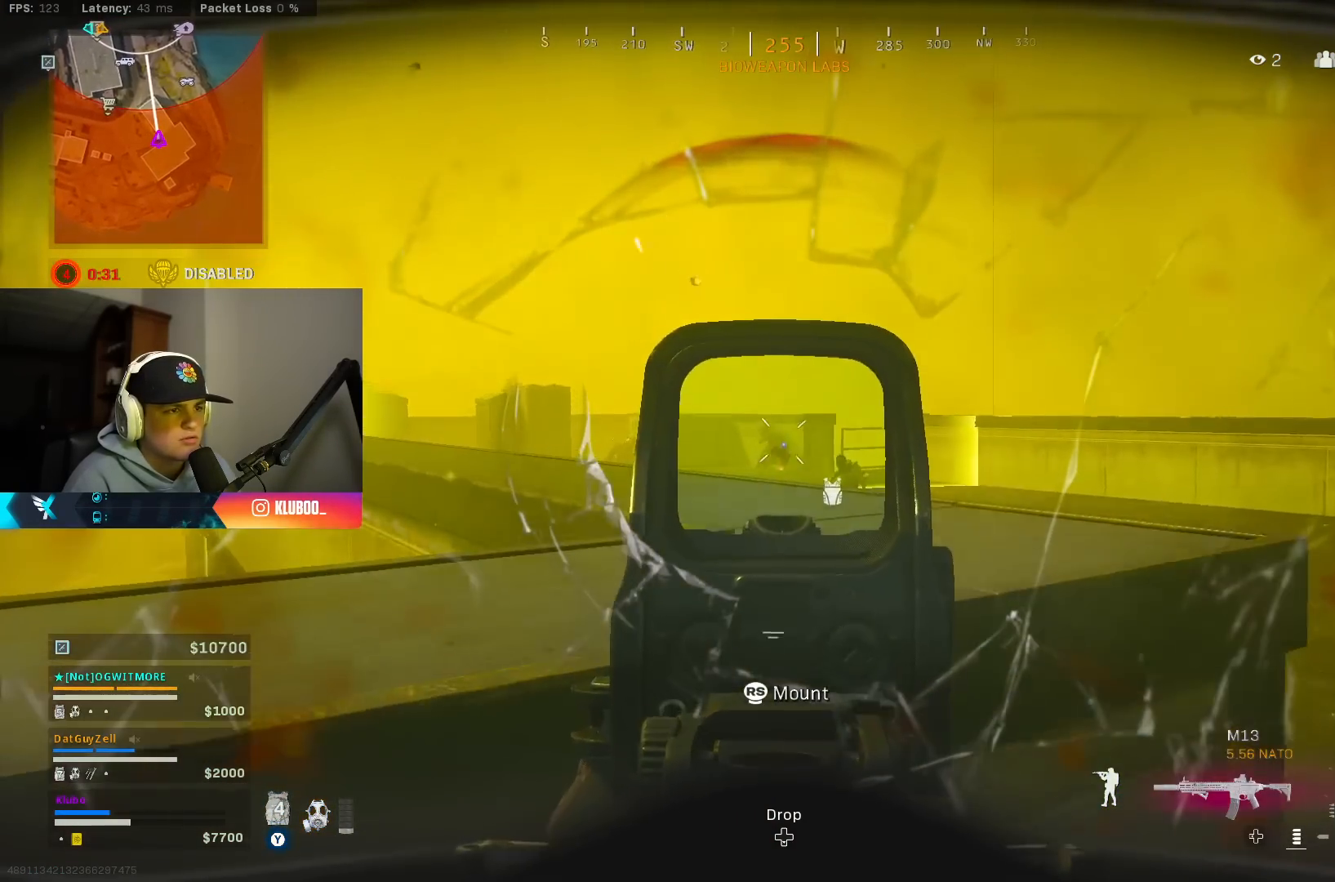
{"buttons": ["L2", "R2"], "left_stick": "right", "right_stick": "center", "events": [[383, "left_stick", "down"], [483, "left_stick", "right"]]}
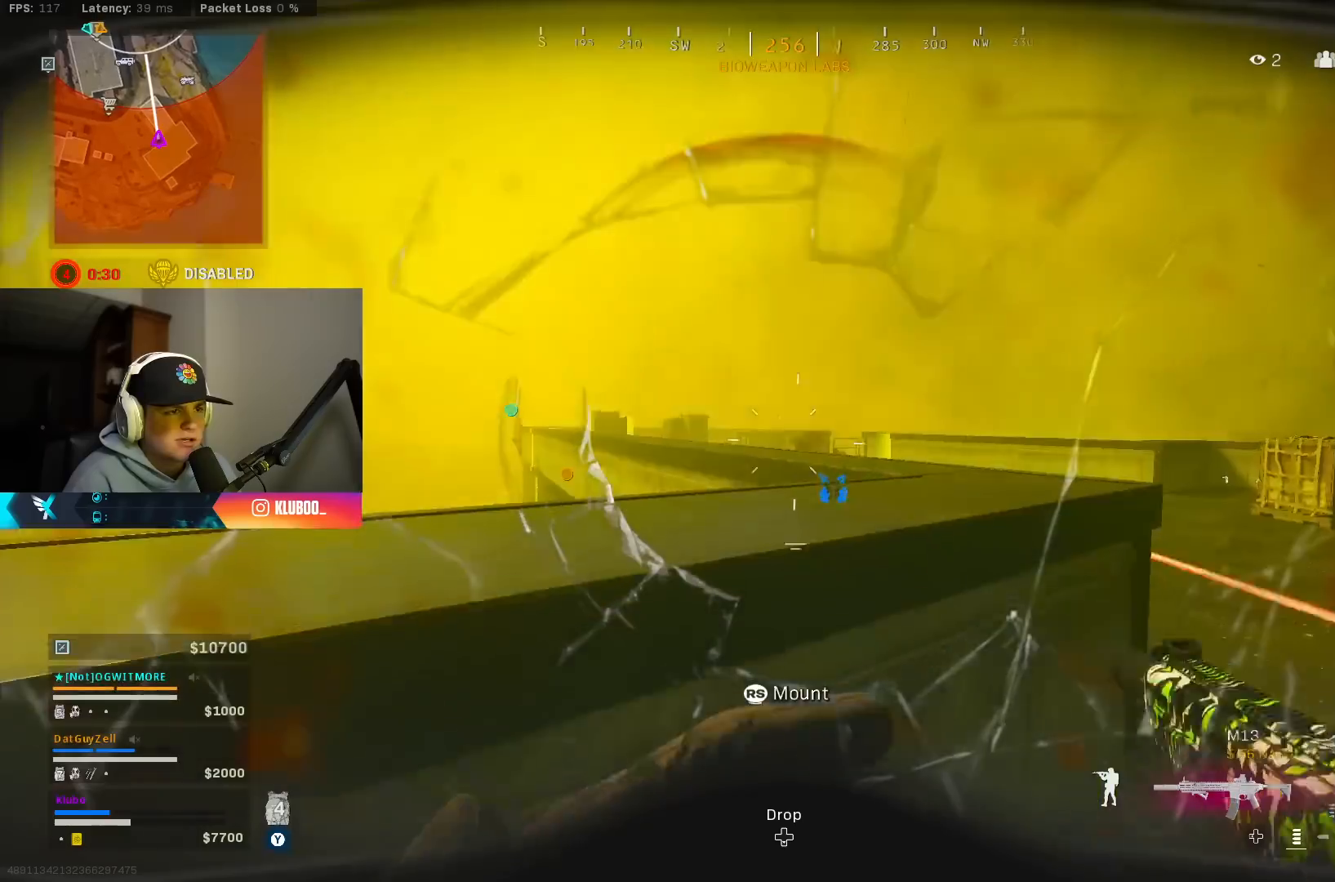
{"buttons": [], "left_stick": "left", "right_stick": "center", "events": [[150, "R2", "up"], [167, "L2", "up"], [250, "L3", "down"], [283, "left_stick", "up"], [383, "L3", "up"], [417, "left_stick", "left"]]}
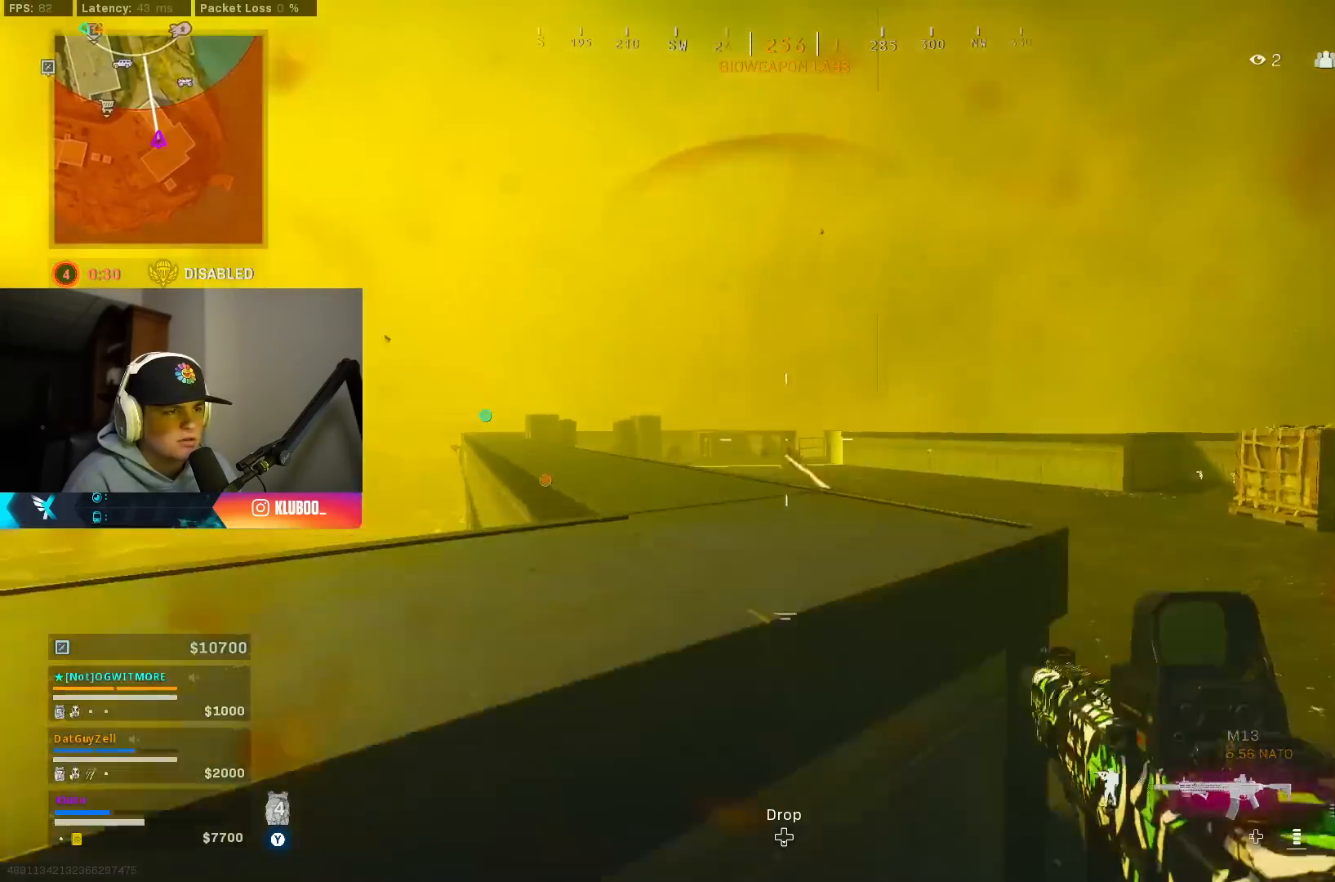
{"buttons": ["L2", "R2"], "left_stick": "right", "right_stick": "center", "events": [[17, "B", "down"], [17, "left_stick", "down-left"], [167, "B", "up"], [183, "L2", "down"], [217, "B", "down"], [333, "B", "up"], [367, "left_stick", "center"], [400, "R2", "down"], [417, "left_stick", "right"]]}
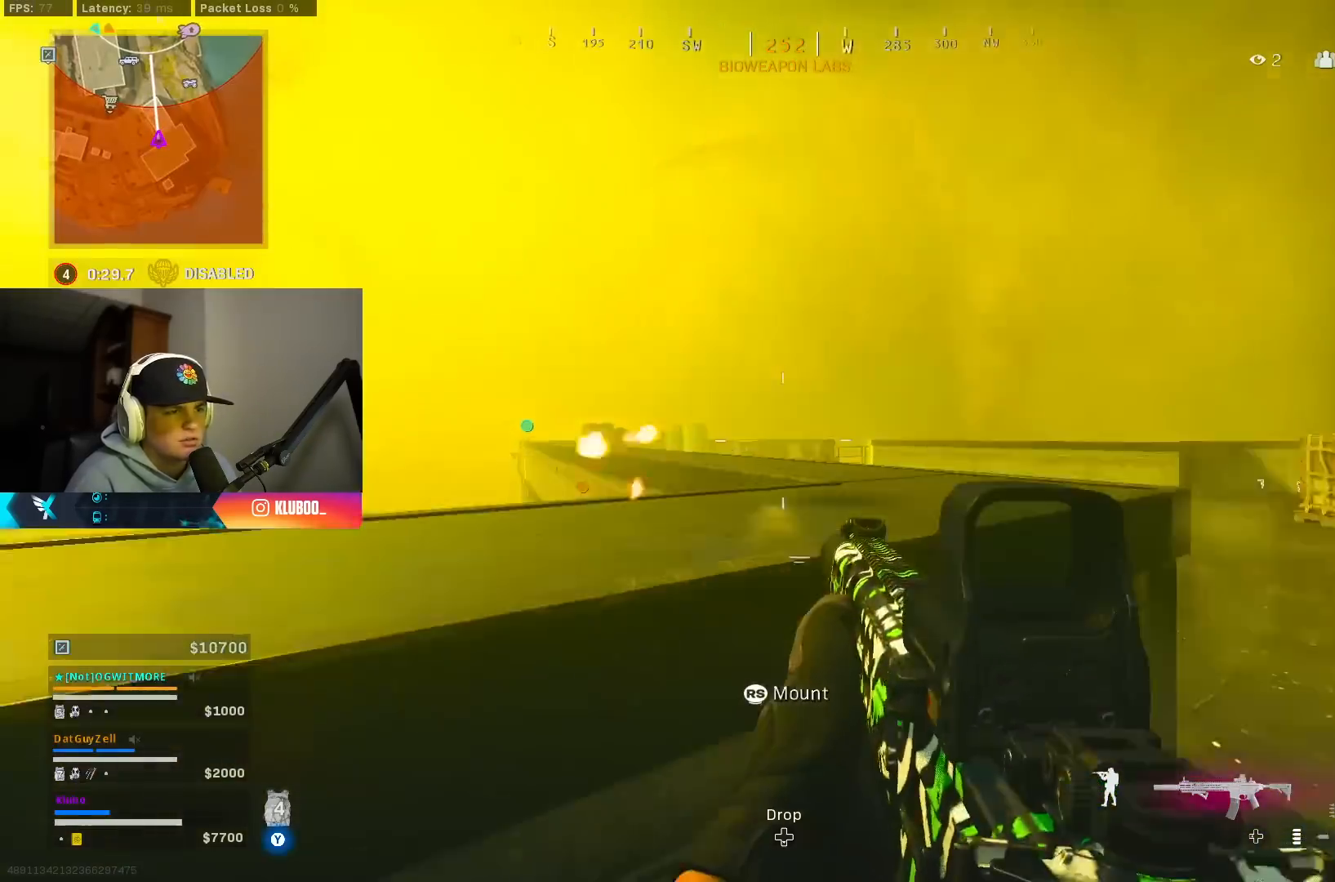
{"buttons": ["L2", "R2"], "left_stick": "left", "right_stick": "down-right", "events": [[117, "left_stick", "up-right"], [283, "left_stick", "up-left"], [283, "right_stick", "down-right"], [333, "left_stick", "left"]]}
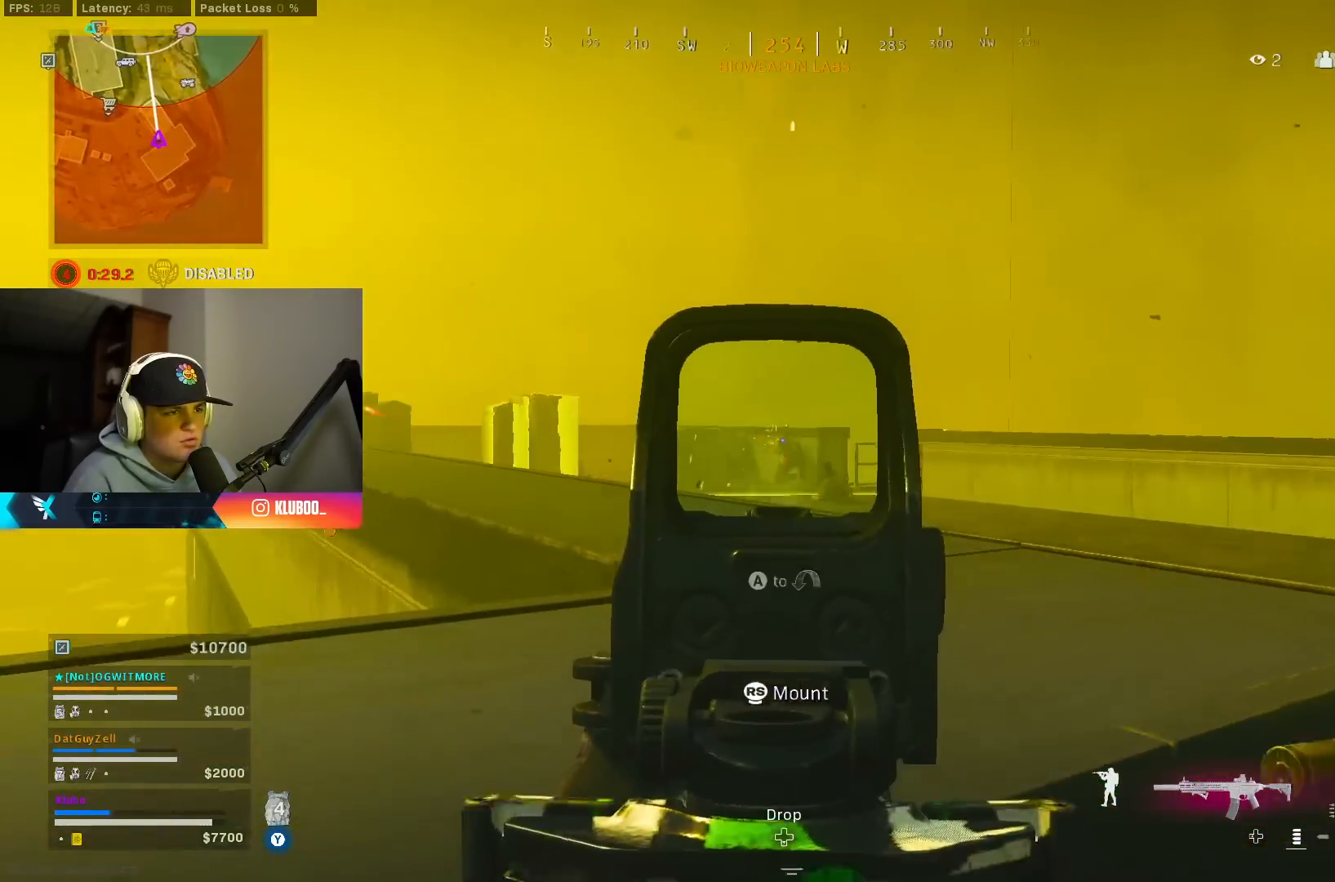
{"buttons": ["L3"], "left_stick": "up-right", "right_stick": "center", "events": [[17, "right_stick", "center"], [33, "left_stick", "down"], [83, "left_stick", "down-right"], [200, "left_stick", "right"], [300, "right_stick", "down-left"], [350, "right_stick", "center"], [367, "L2", "up"], [367, "left_stick", "up-right"], [383, "R2", "up"], [417, "L3", "down"], [450, "Y", "down"], [500, "Y", "up"]]}
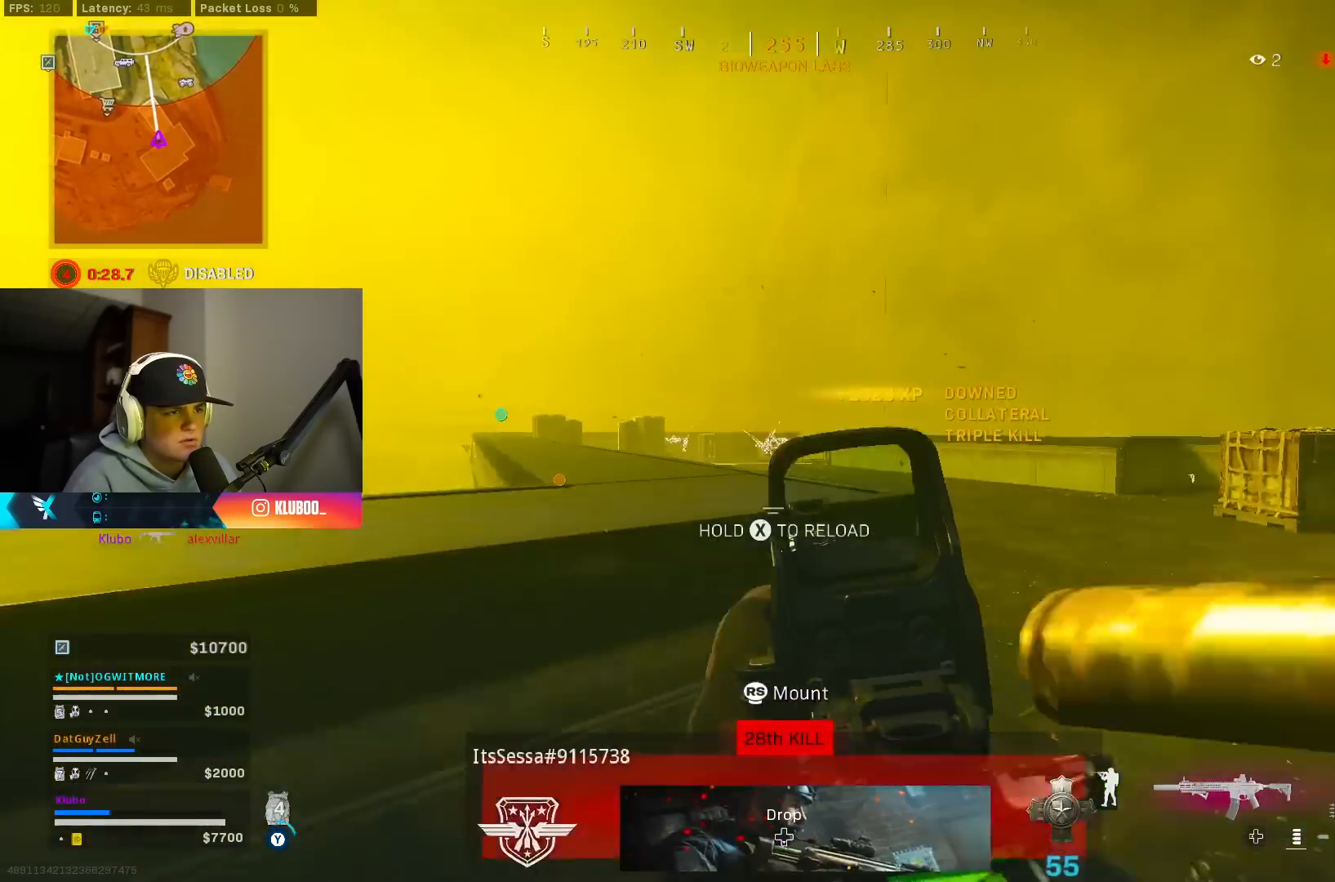
{"buttons": ["B"], "left_stick": "up", "right_stick": "center", "events": [[67, "L3", "up"], [150, "right_stick", "down-right"], [167, "left_stick", "up"], [250, "right_stick", "down-left"], [350, "right_stick", "center"], [450, "B", "down"]]}
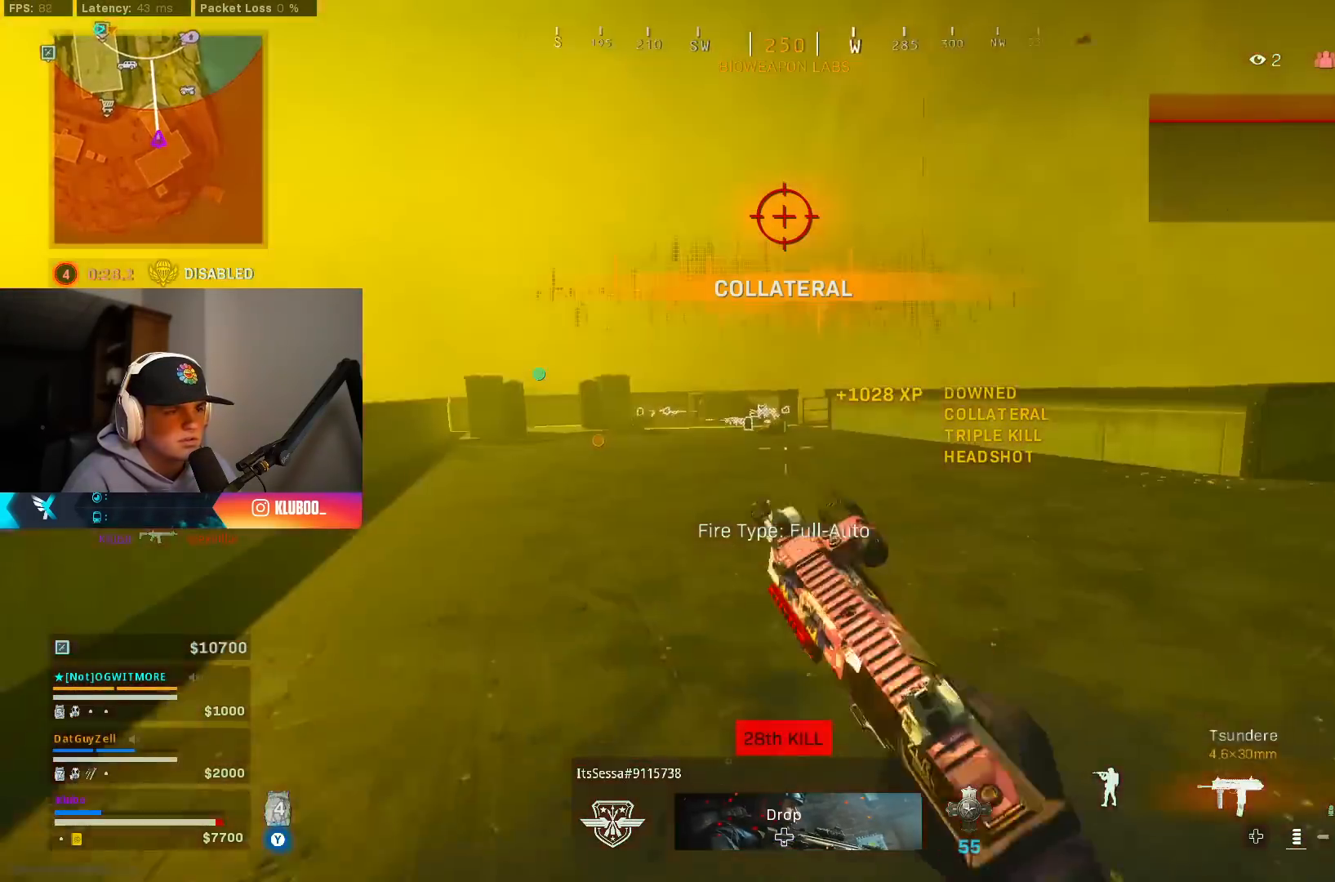
{"buttons": [], "left_stick": "up", "right_stick": "center", "events": [[100, "B", "up"], [167, "B", "down"], [217, "A", "down"], [217, "L1", "down"], [283, "B", "up"], [350, "L1", "up"], [367, "A", "up"]]}
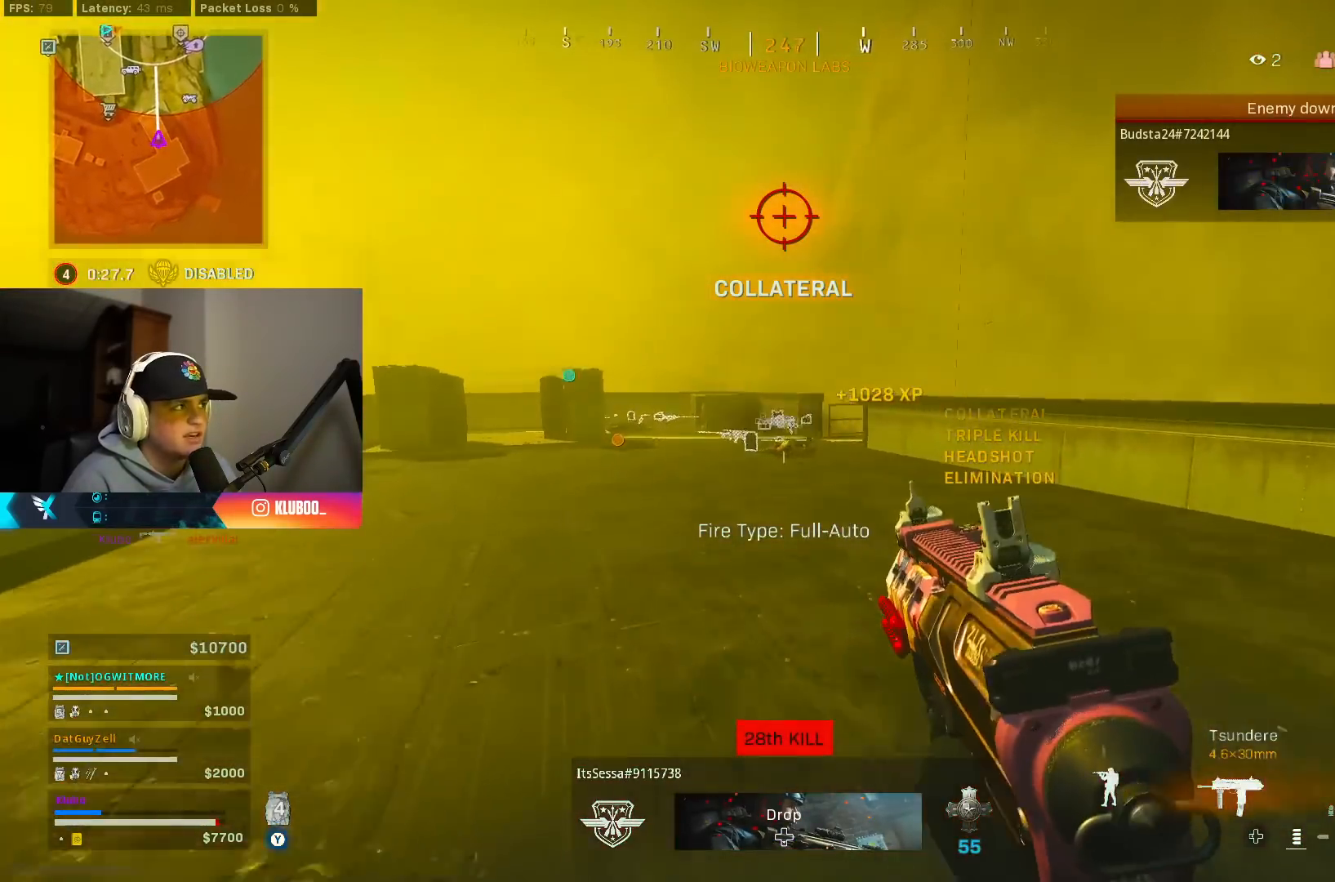
{"buttons": [], "left_stick": "up", "right_stick": "center", "events": []}
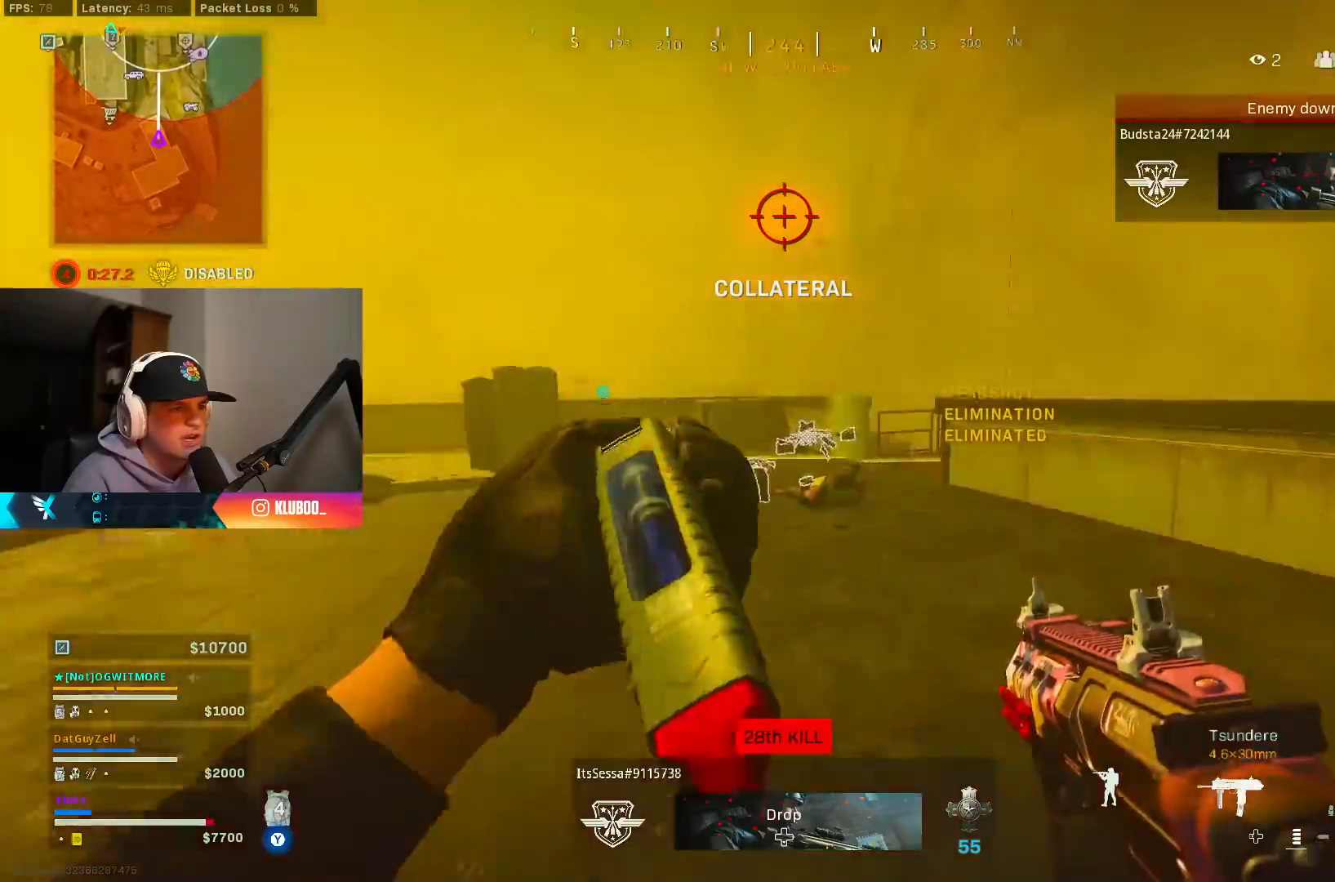
{"buttons": [], "left_stick": "up", "right_stick": "center", "events": []}
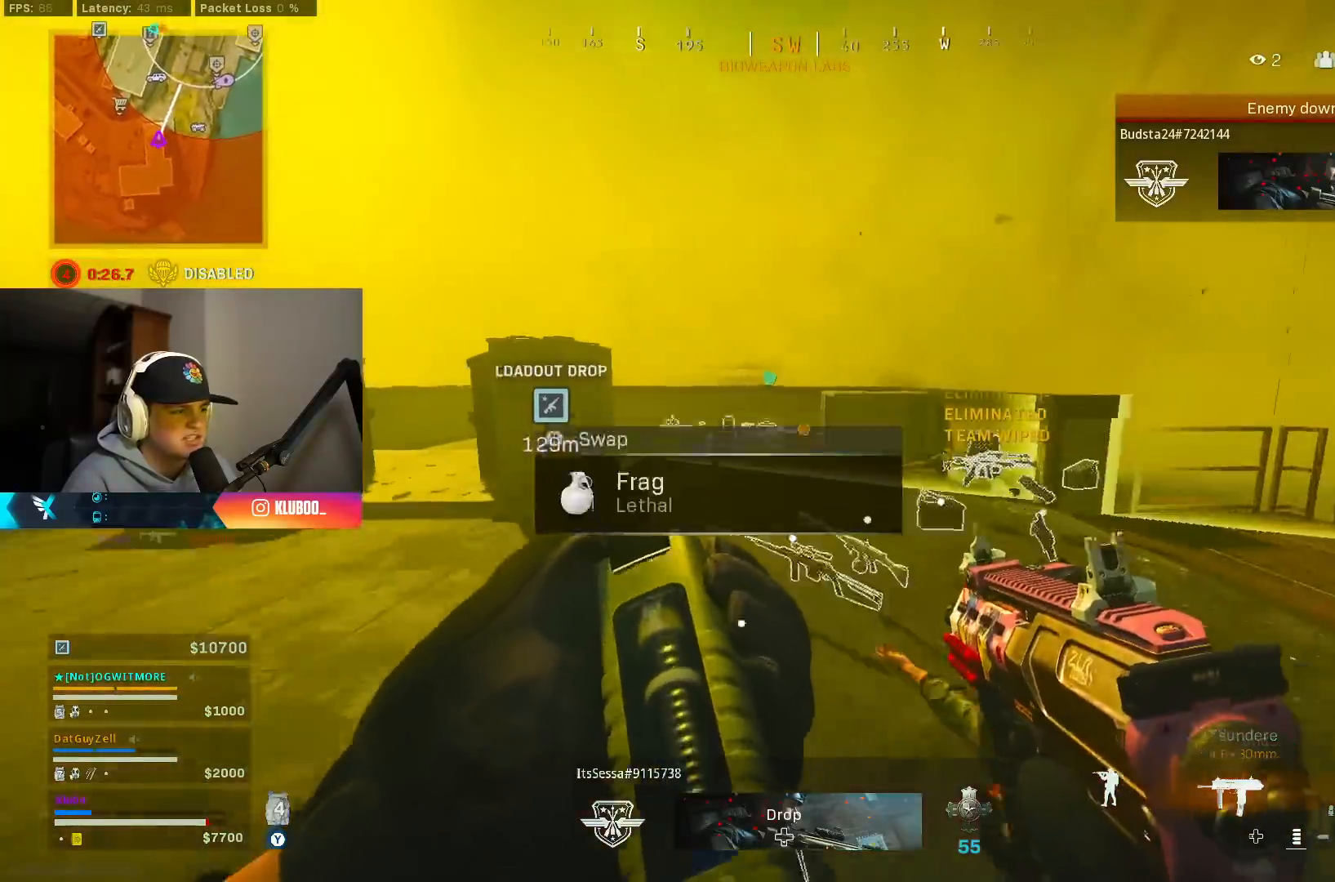
{"buttons": ["B"], "left_stick": "up", "right_stick": "center", "events": [[133, "B", "down"]]}
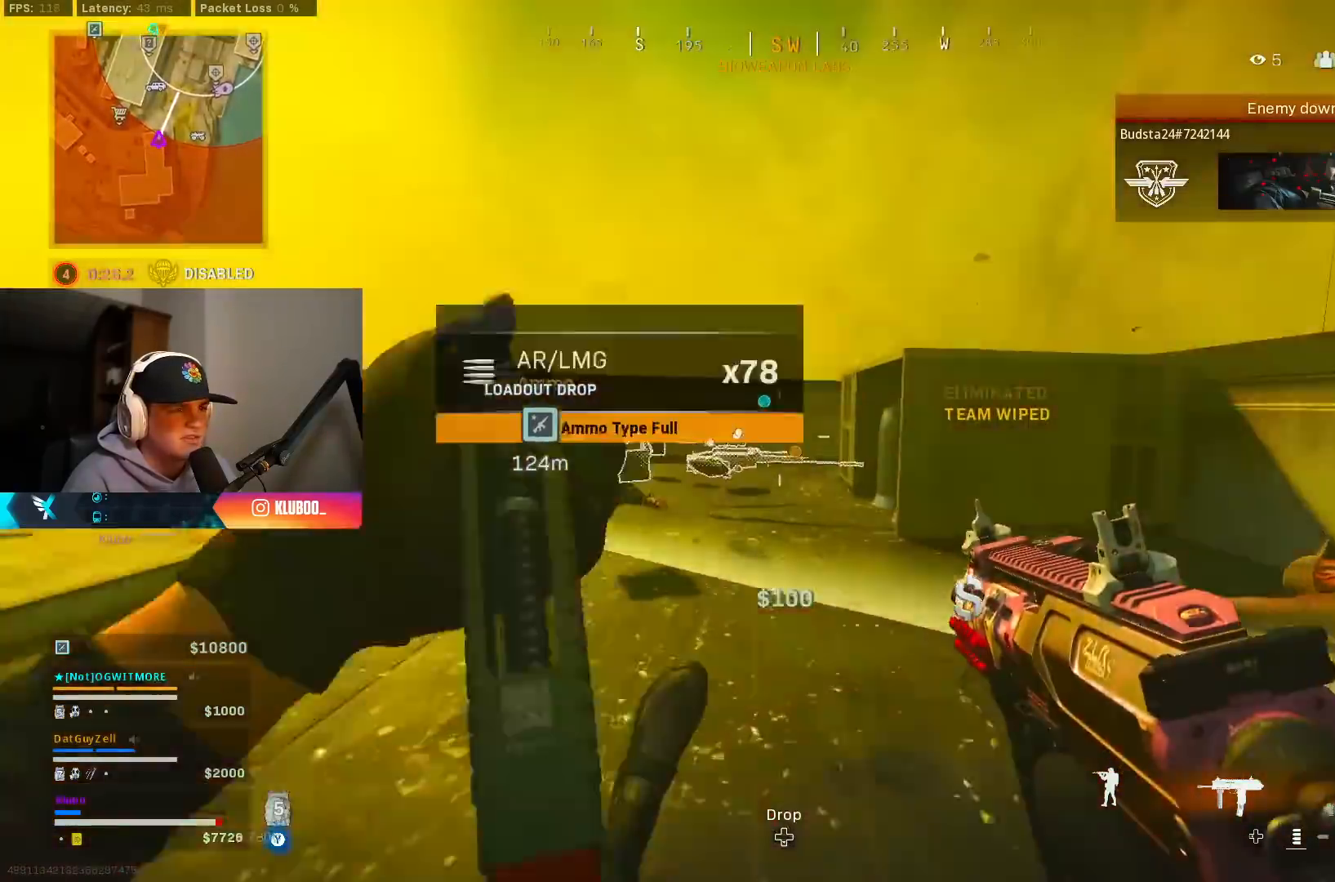
{"buttons": ["L3"], "left_stick": "up-left", "right_stick": "center", "events": [[33, "B", "up"], [67, "left_stick", "up-left"], [117, "B", "down"], [183, "A", "down"], [233, "B", "up"], [333, "L3", "down"], [367, "A", "up"]]}
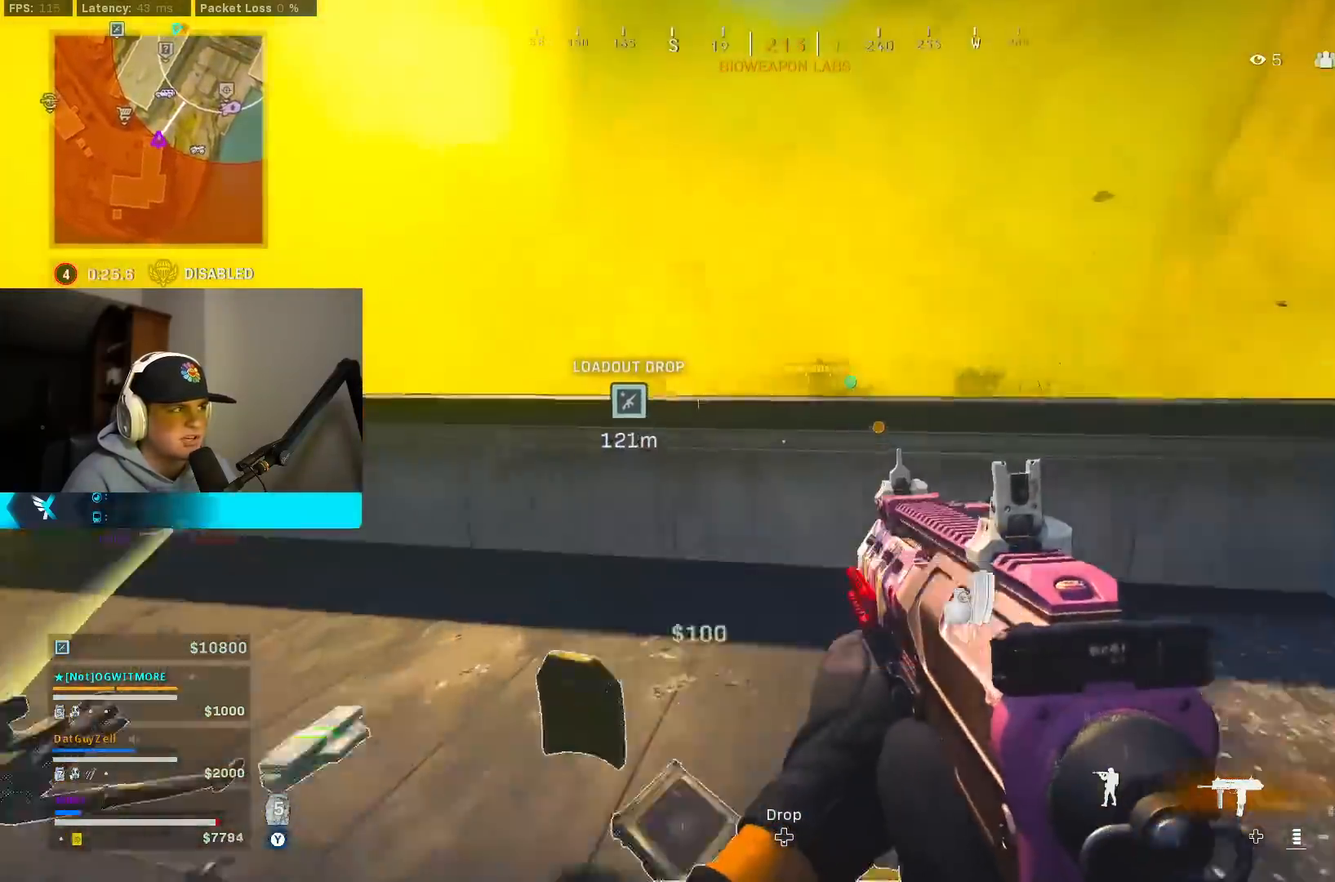
{"buttons": ["L3"], "left_stick": "up", "right_stick": "down-right", "events": [[17, "A", "down"], [17, "right_stick", "down-right"], [33, "L3", "up"], [33, "left_stick", "up"], [167, "A", "up"], [217, "A", "down"], [433, "A", "up"], [500, "L3", "down"]]}
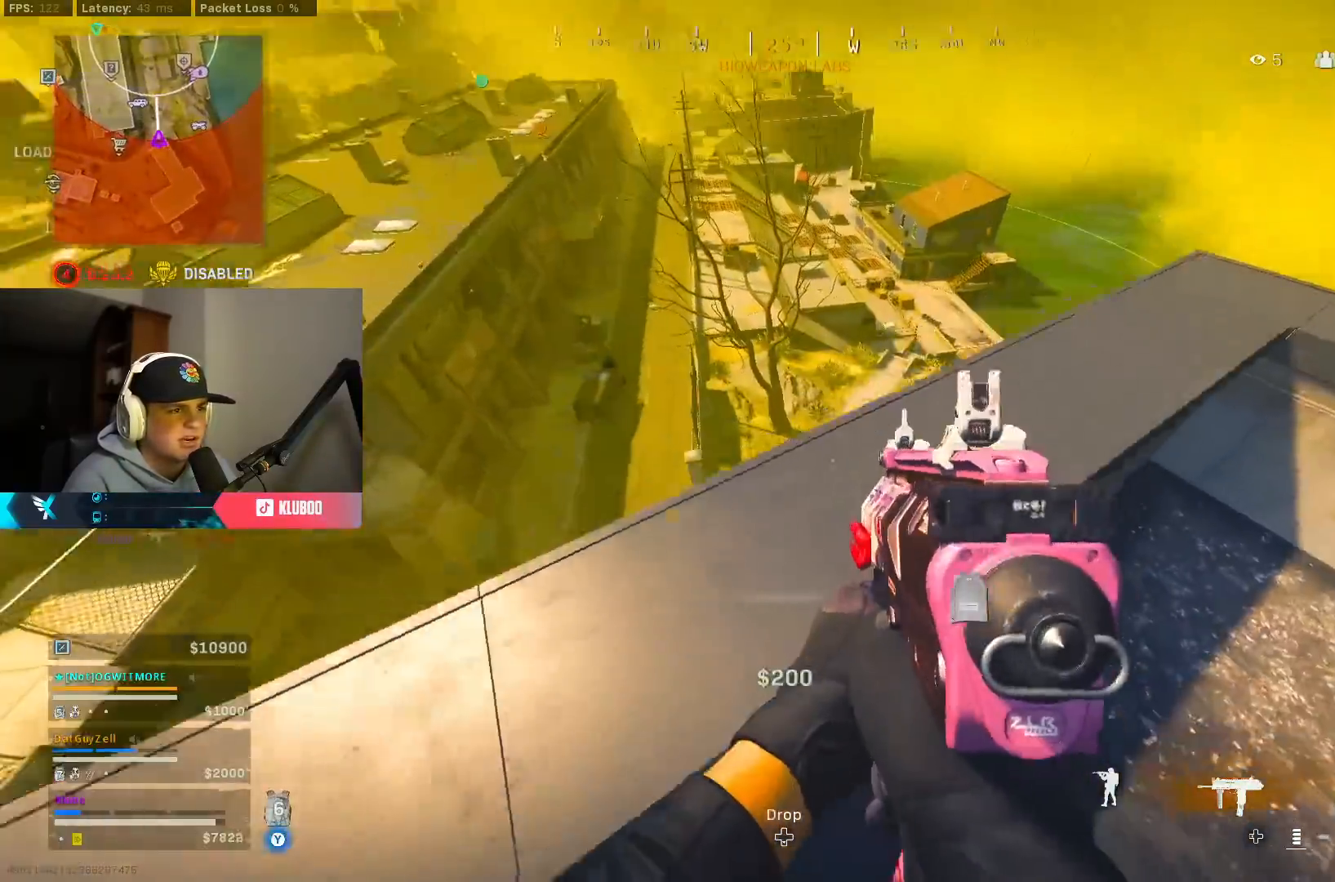
{"buttons": [], "left_stick": "down-left", "right_stick": "center", "events": [[33, "right_stick", "center"], [233, "L3", "up"], [350, "left_stick", "left"], [417, "left_stick", "down-left"]]}
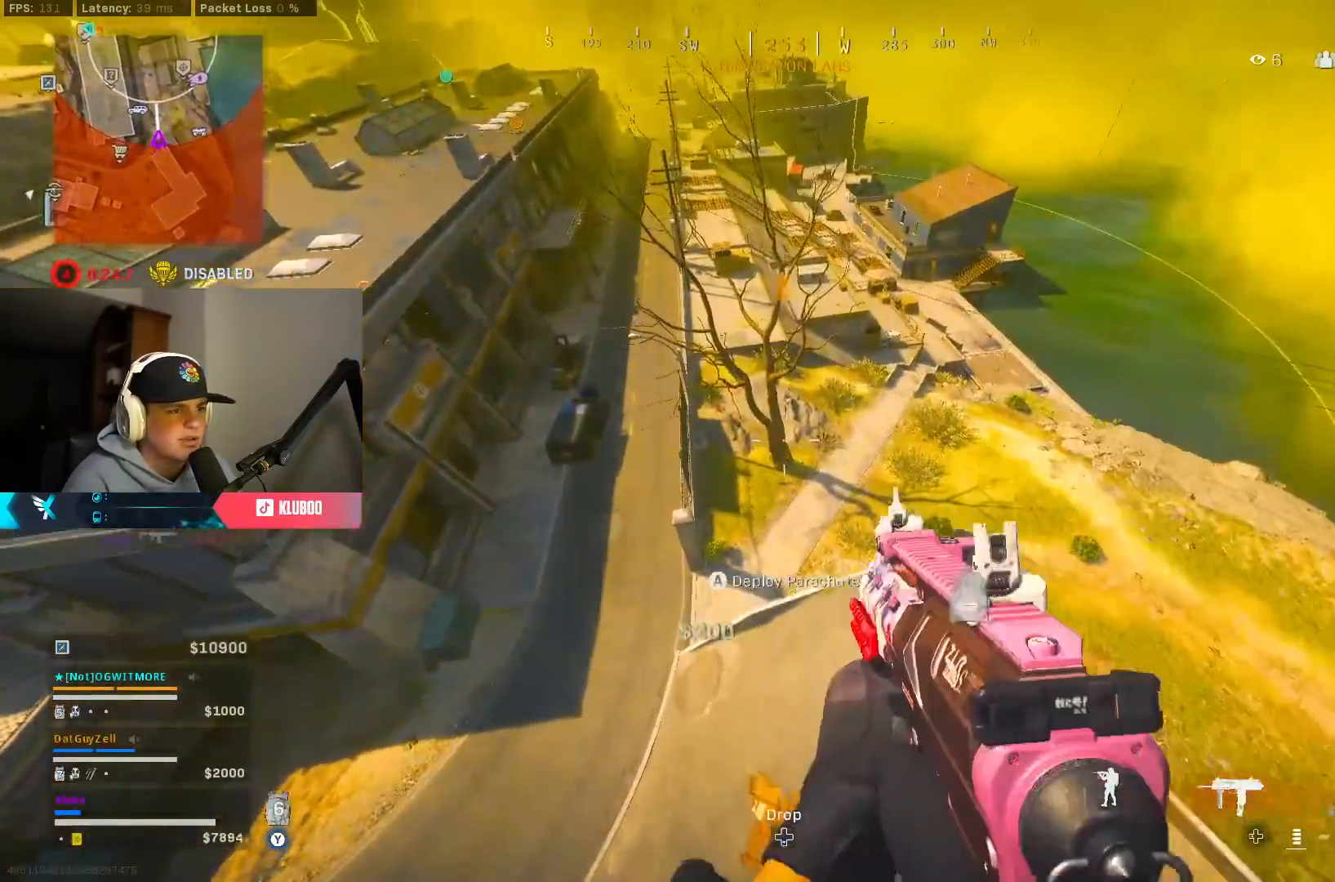
{"buttons": [], "left_stick": "down-left", "right_stick": "center", "events": []}
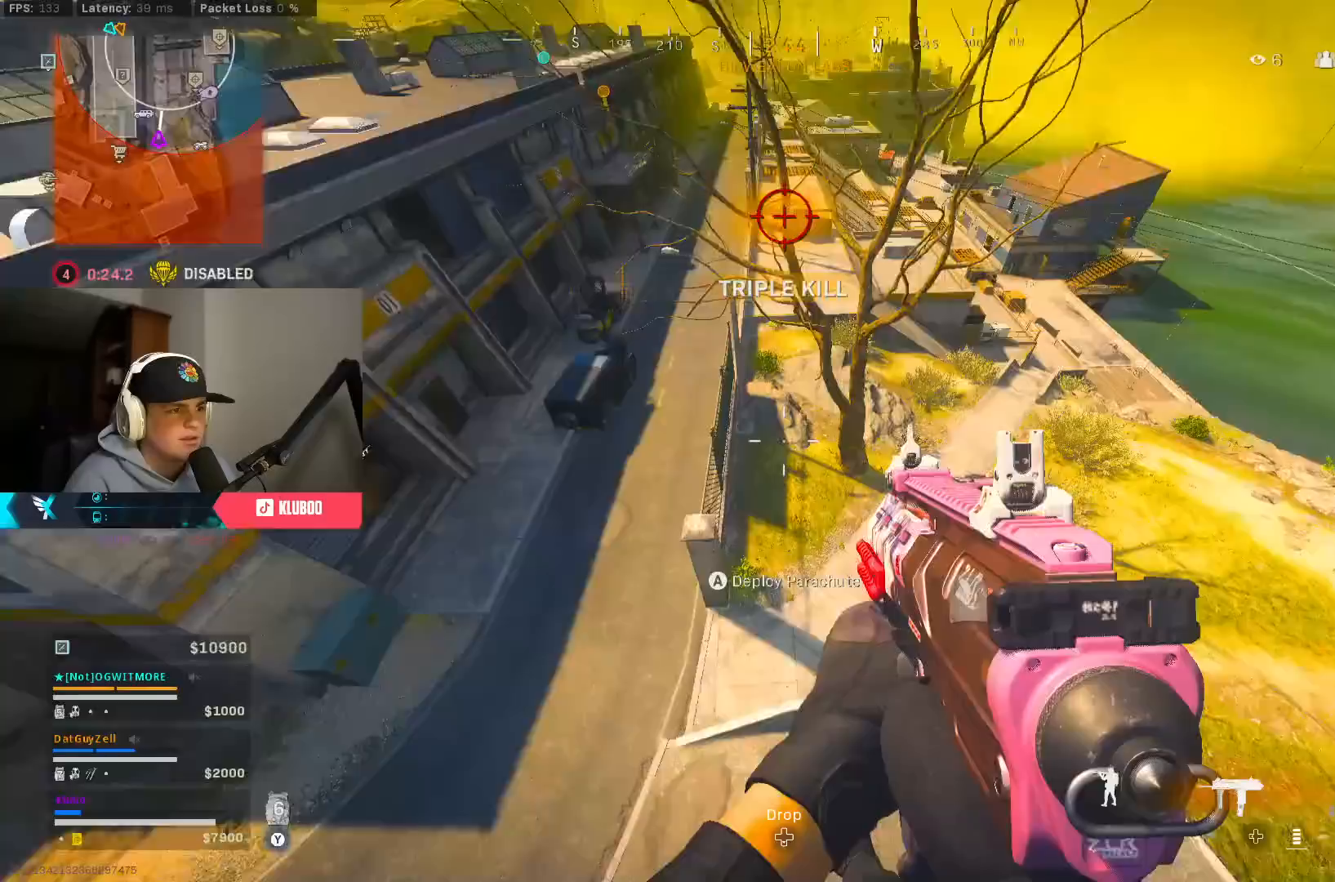
{"buttons": [], "left_stick": "down", "right_stick": "up", "events": [[200, "right_stick", "up"], [317, "A", "down"], [333, "left_stick", "down"], [467, "A", "up"]]}
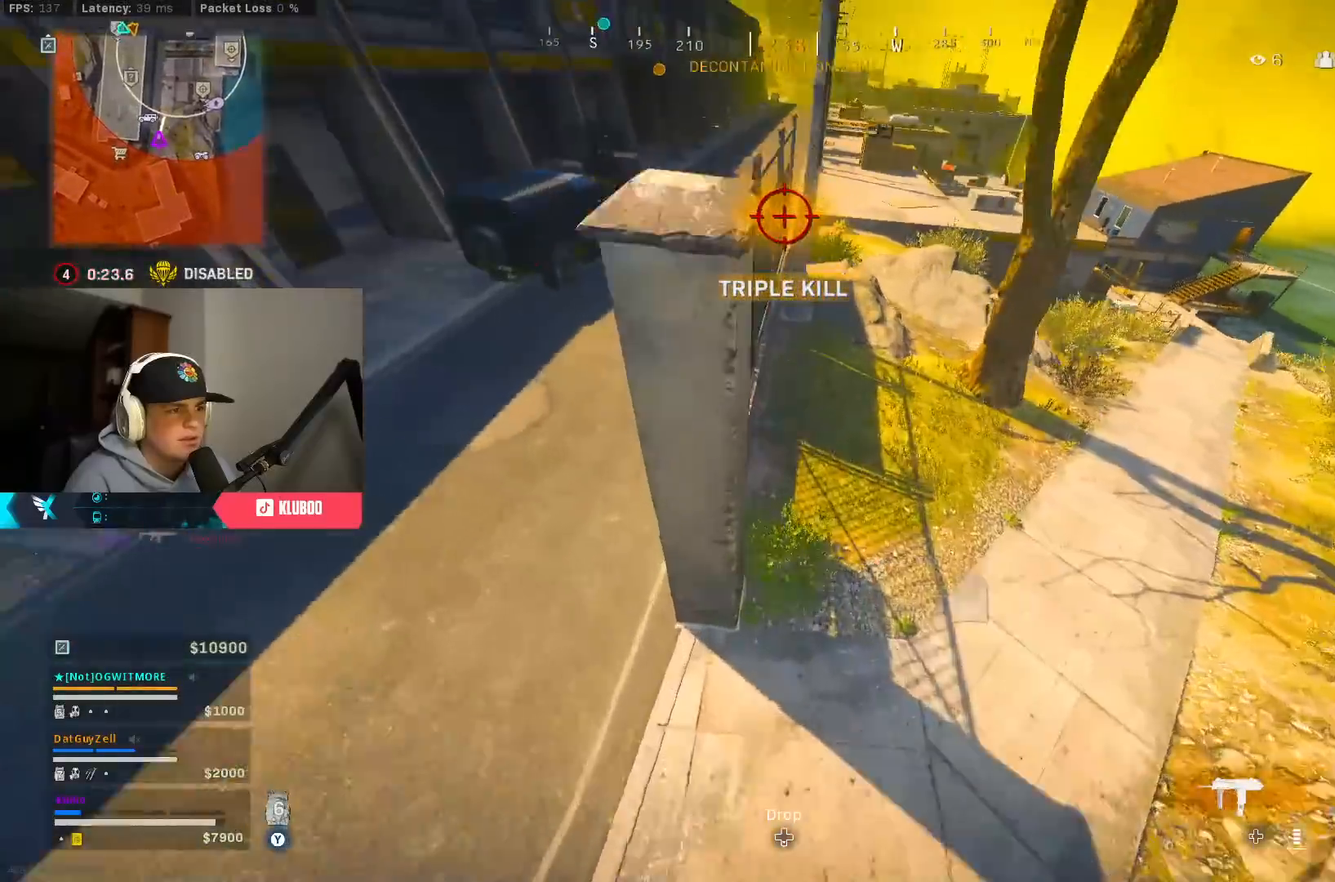
{"buttons": ["A"], "left_stick": "down-left", "right_stick": "up-left", "events": [[17, "A", "down"], [67, "left_stick", "down-left"], [167, "A", "up"], [317, "A", "down"], [317, "right_stick", "up-left"]]}
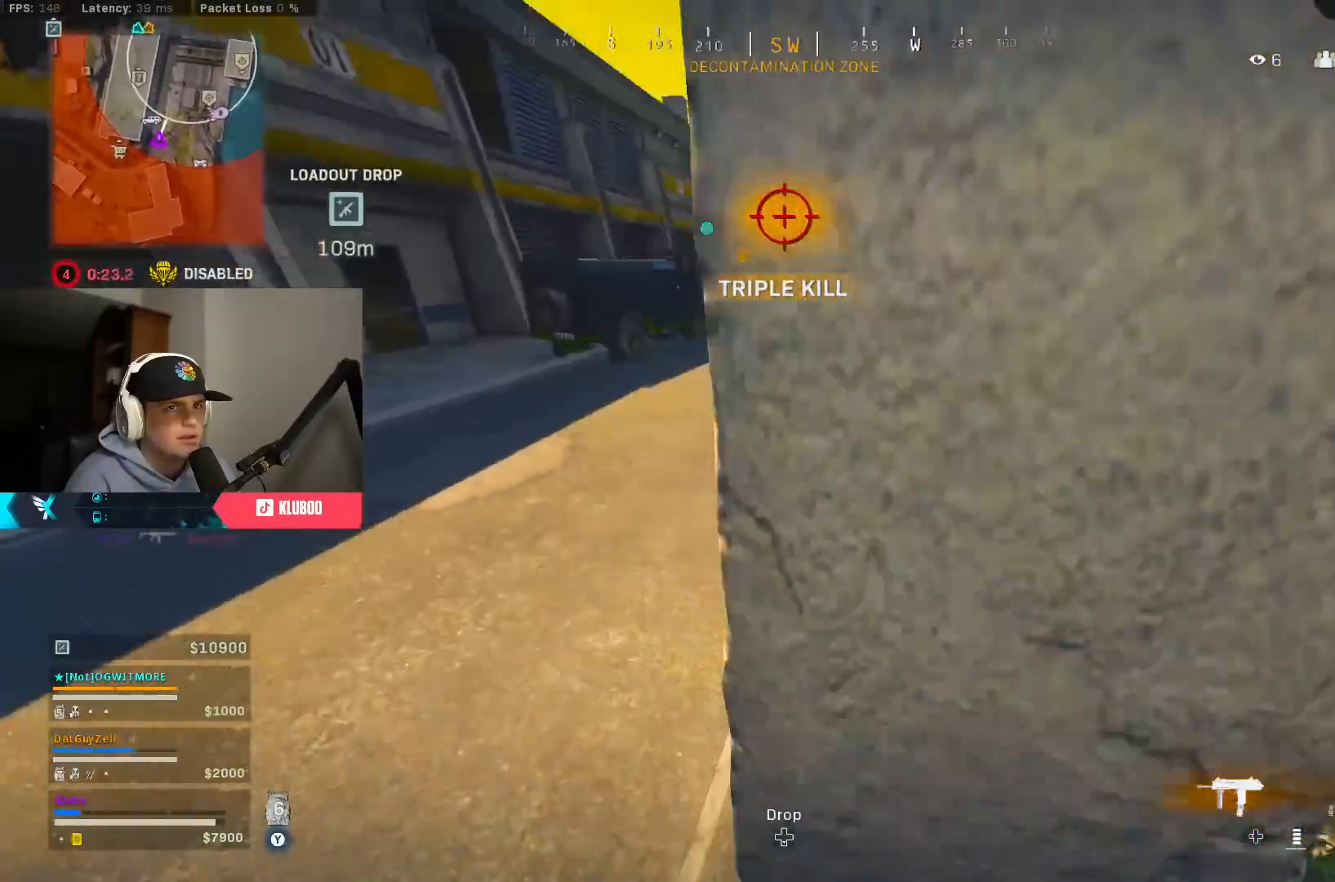
{"buttons": [], "left_stick": "up", "right_stick": "down-left", "events": [[33, "A", "up"], [83, "left_stick", "up-left"], [150, "left_stick", "up"], [167, "L3", "down"], [283, "L3", "up"], [333, "right_stick", "center"], [500, "right_stick", "down-left"]]}
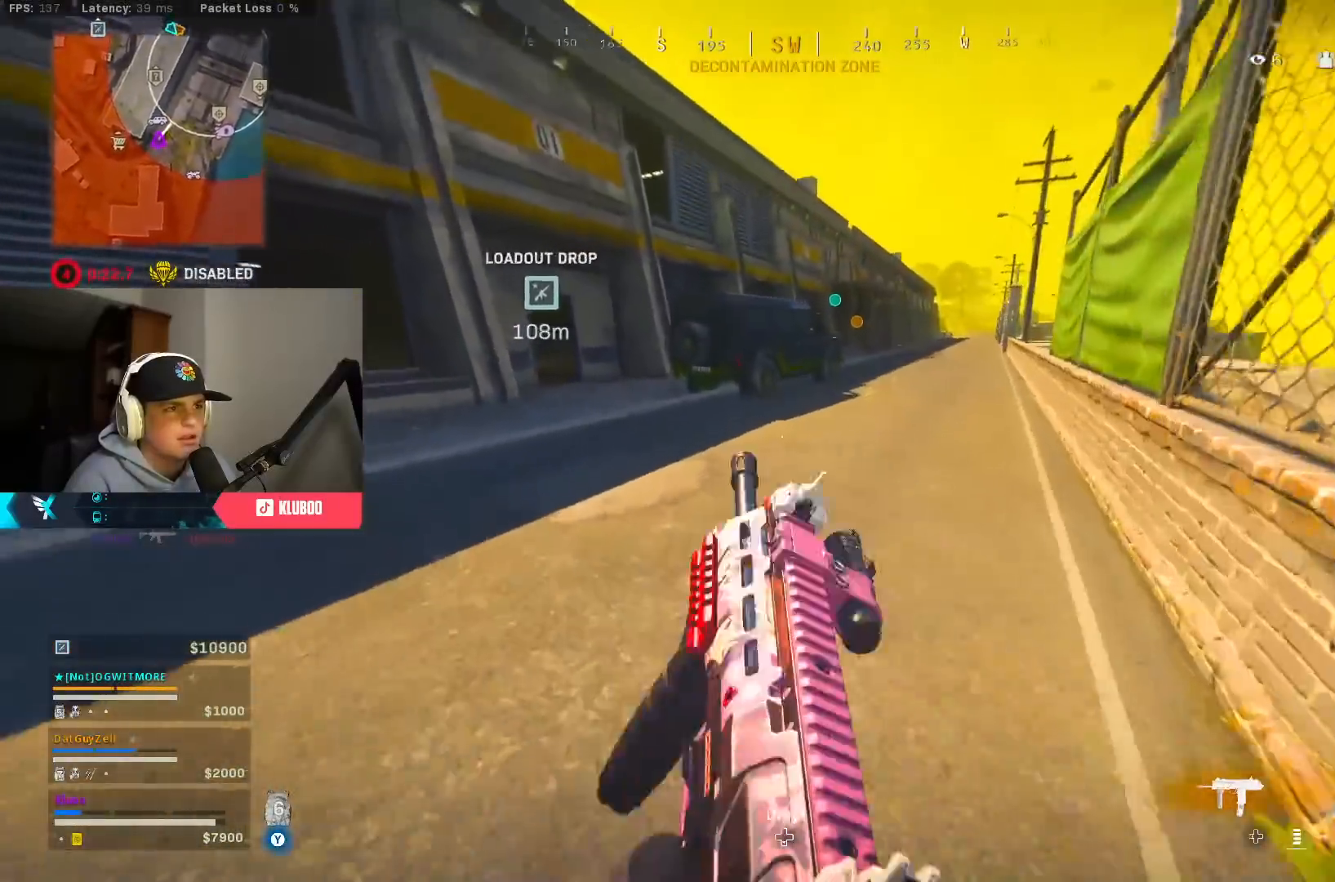
{"buttons": [], "left_stick": "up", "right_stick": "center", "events": [[117, "right_stick", "up-left"], [200, "right_stick", "center"], [217, "Y", "down"], [283, "B", "down"], [483, "B", "up"], [483, "Y", "up"]]}
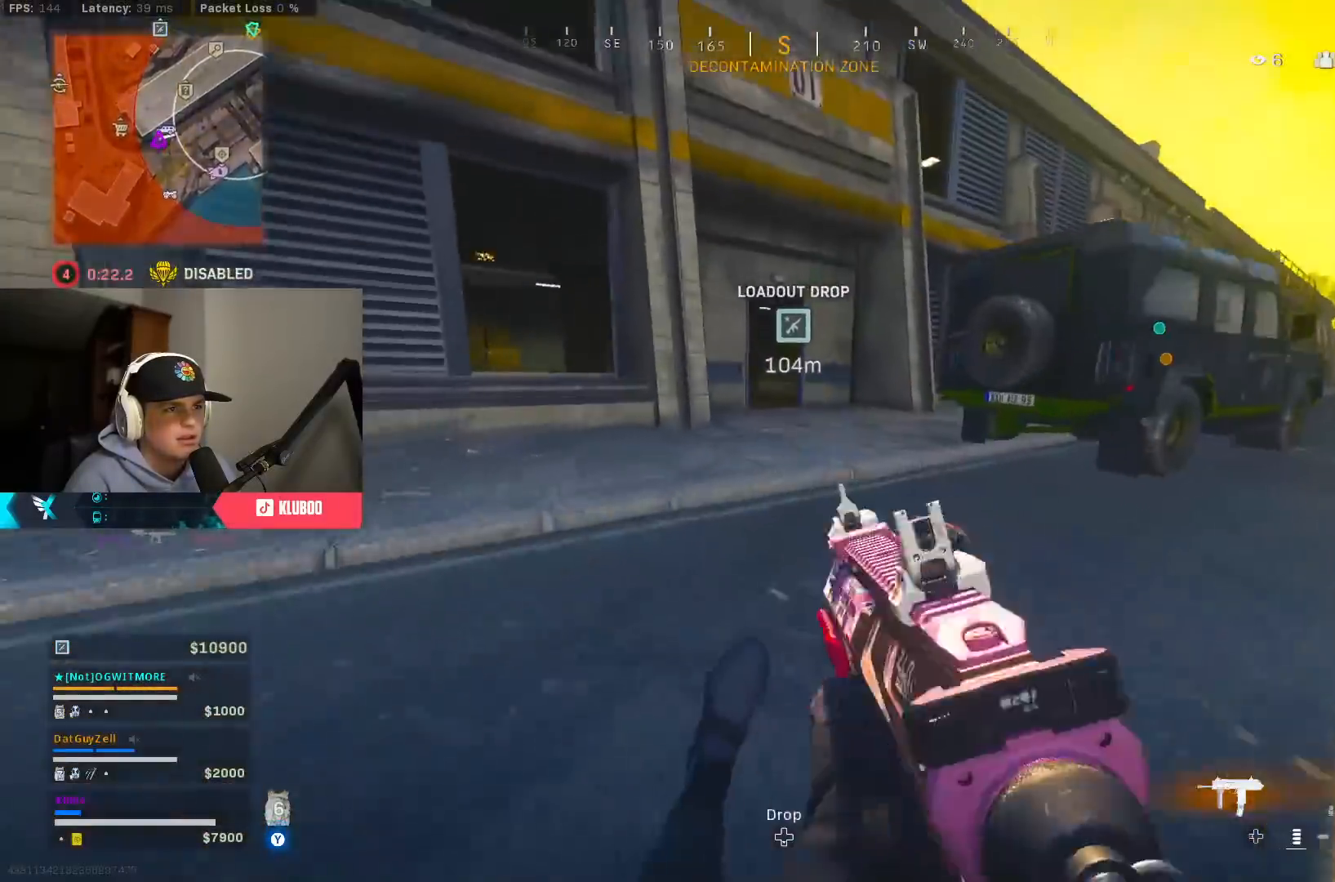
{"buttons": ["L3"], "left_stick": "up-left", "right_stick": "center", "events": [[33, "left_stick", "up-left"], [67, "B", "down"], [117, "right_stick", "left"], [133, "A", "down"], [200, "B", "up"], [267, "L3", "down"], [317, "A", "up"], [367, "right_stick", "center"]]}
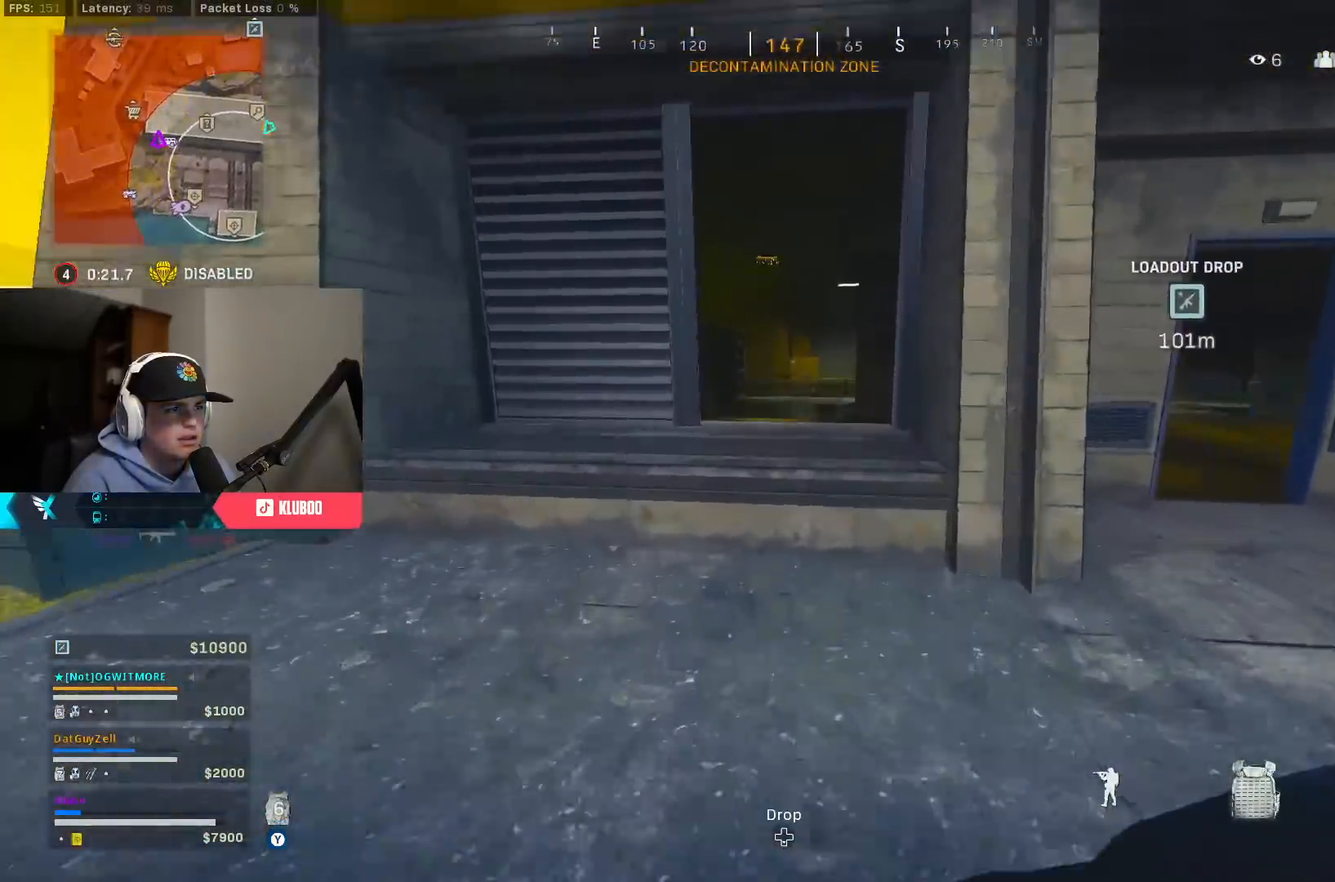
{"buttons": ["L3"], "left_stick": "up", "right_stick": "right"}
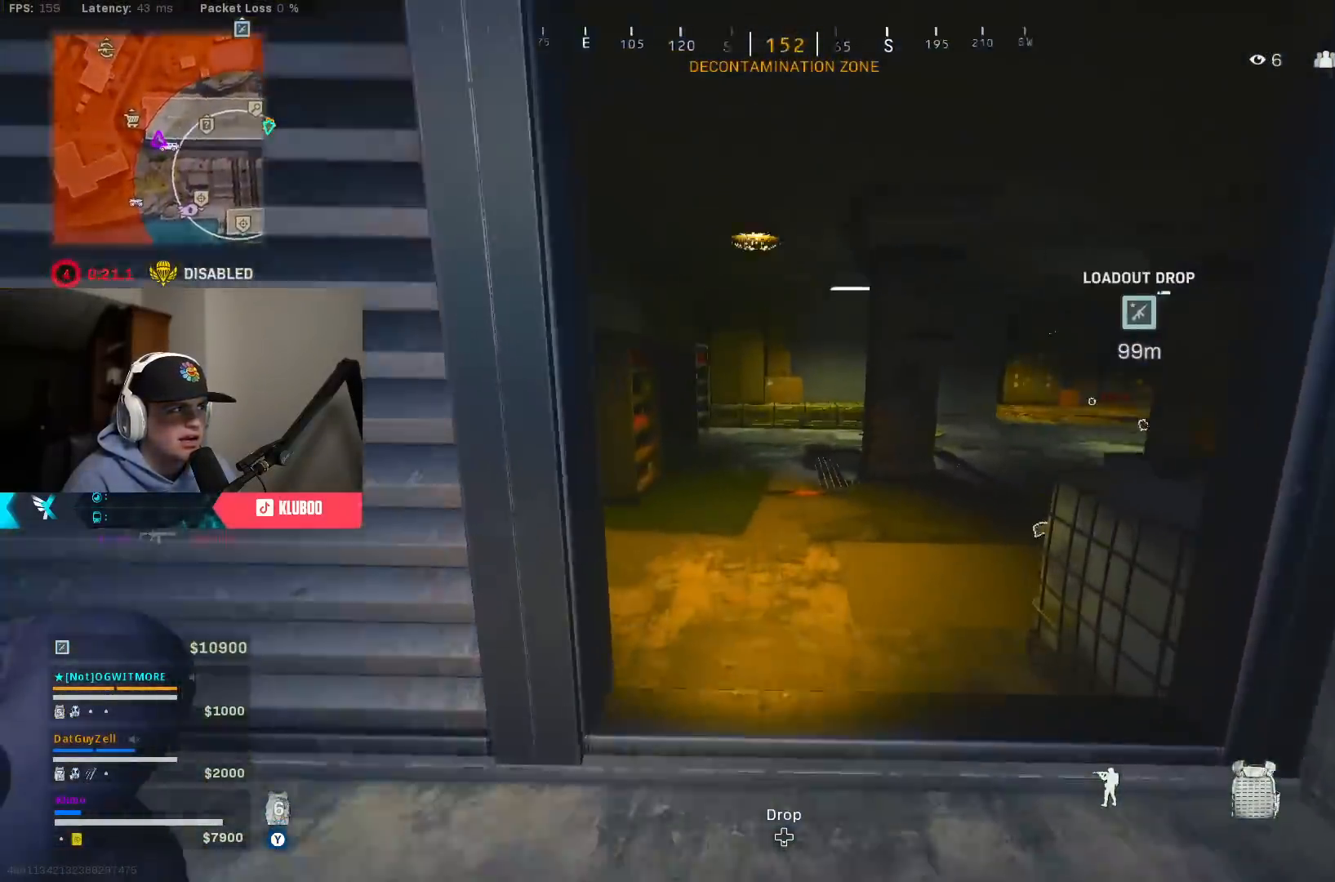
{"buttons": [], "left_stick": "up-left", "right_stick": "center", "events": [[67, "L3", "up"], [300, "right_stick", "center"], [400, "left_stick", "up-left"]]}
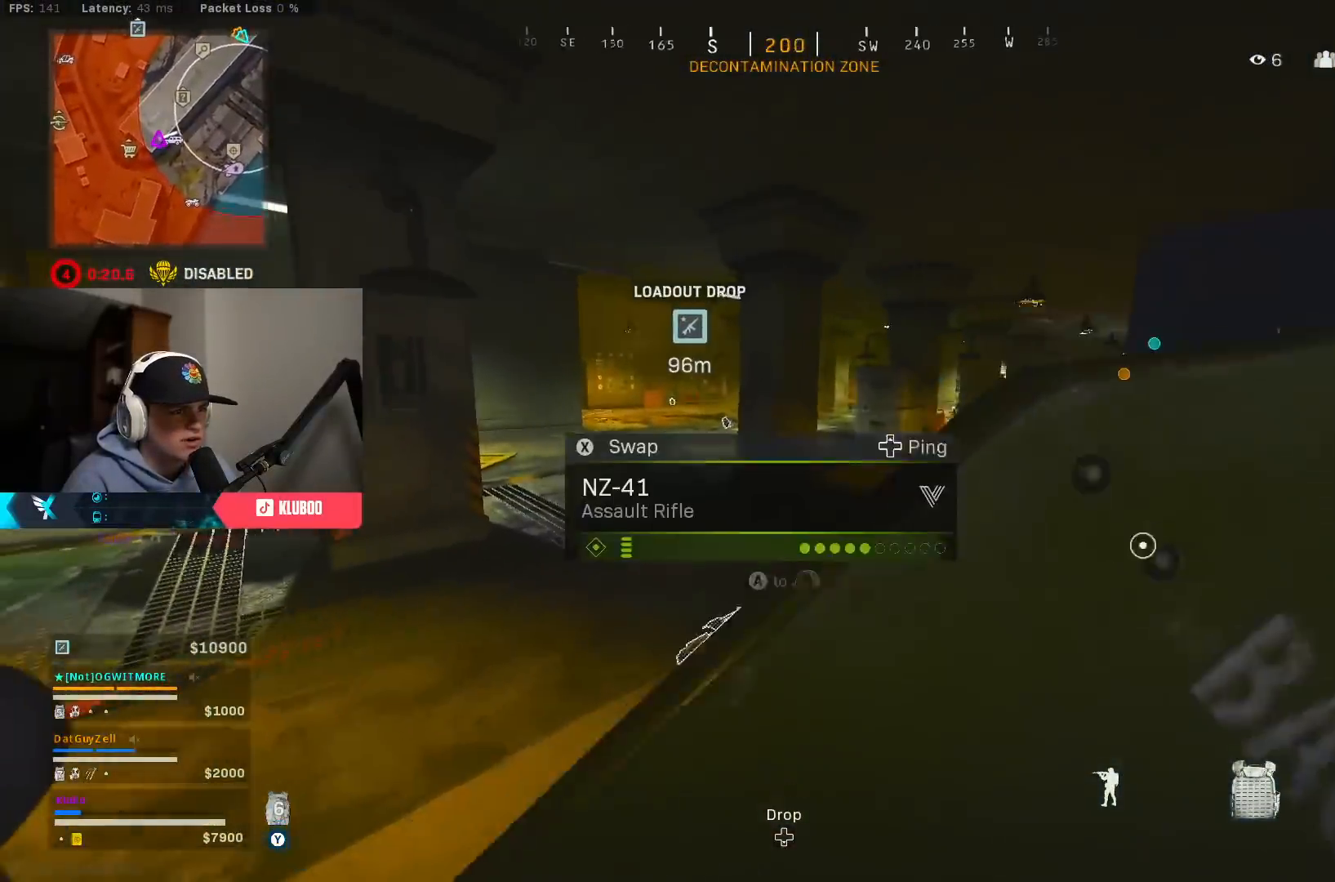
{"buttons": ["B"], "left_stick": "up-left", "right_stick": "center", "events": [[367, "B", "down"]]}
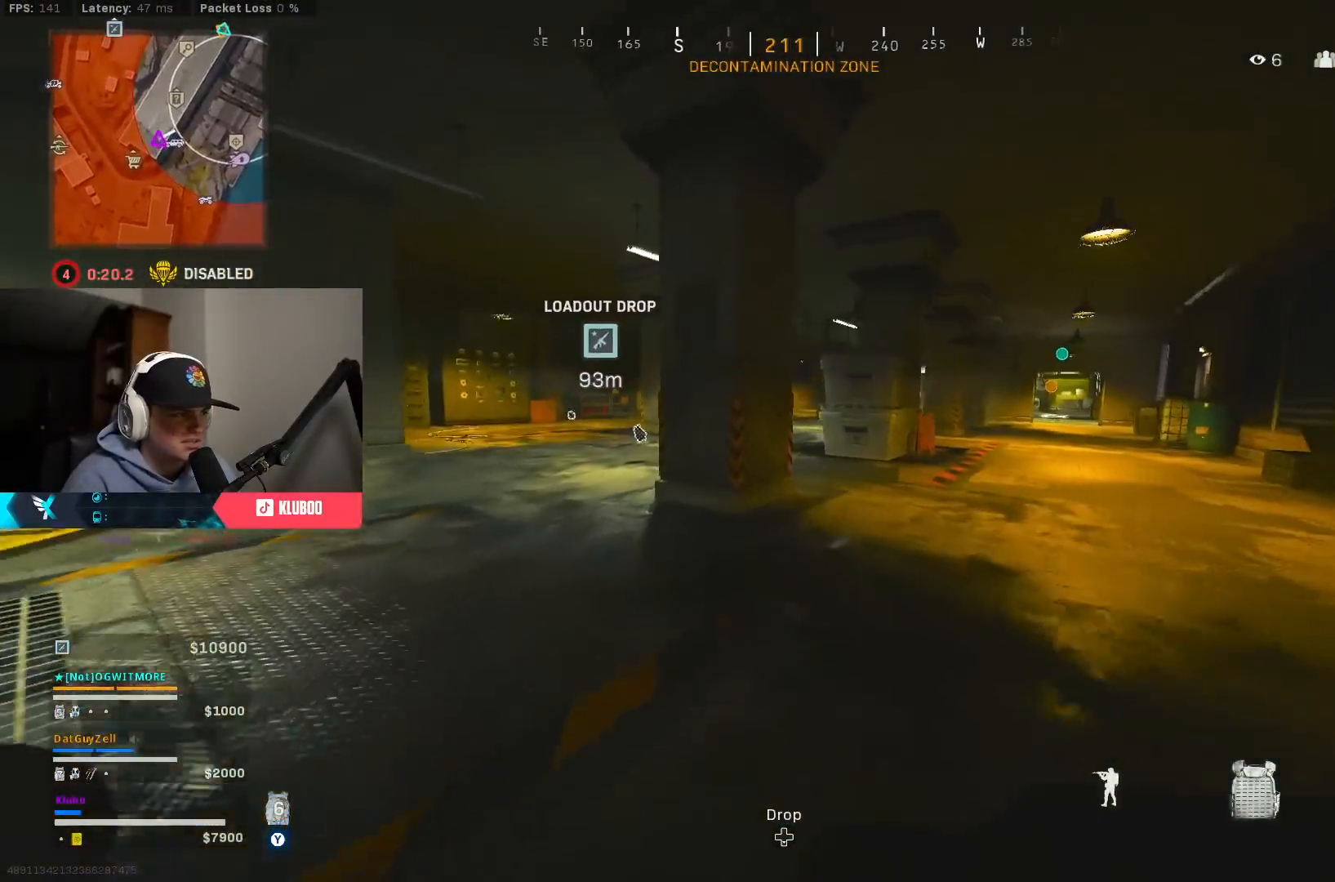
{"buttons": [], "left_stick": "up", "right_stick": "right", "events": [[17, "B", "up"], [83, "B", "down"], [133, "right_stick", "left"], [150, "A", "down"], [200, "B", "up"], [300, "L3", "down"], [333, "right_stick", "center"], [350, "A", "up"], [400, "right_stick", "right"], [417, "L3", "up"], [500, "left_stick", "up"]]}
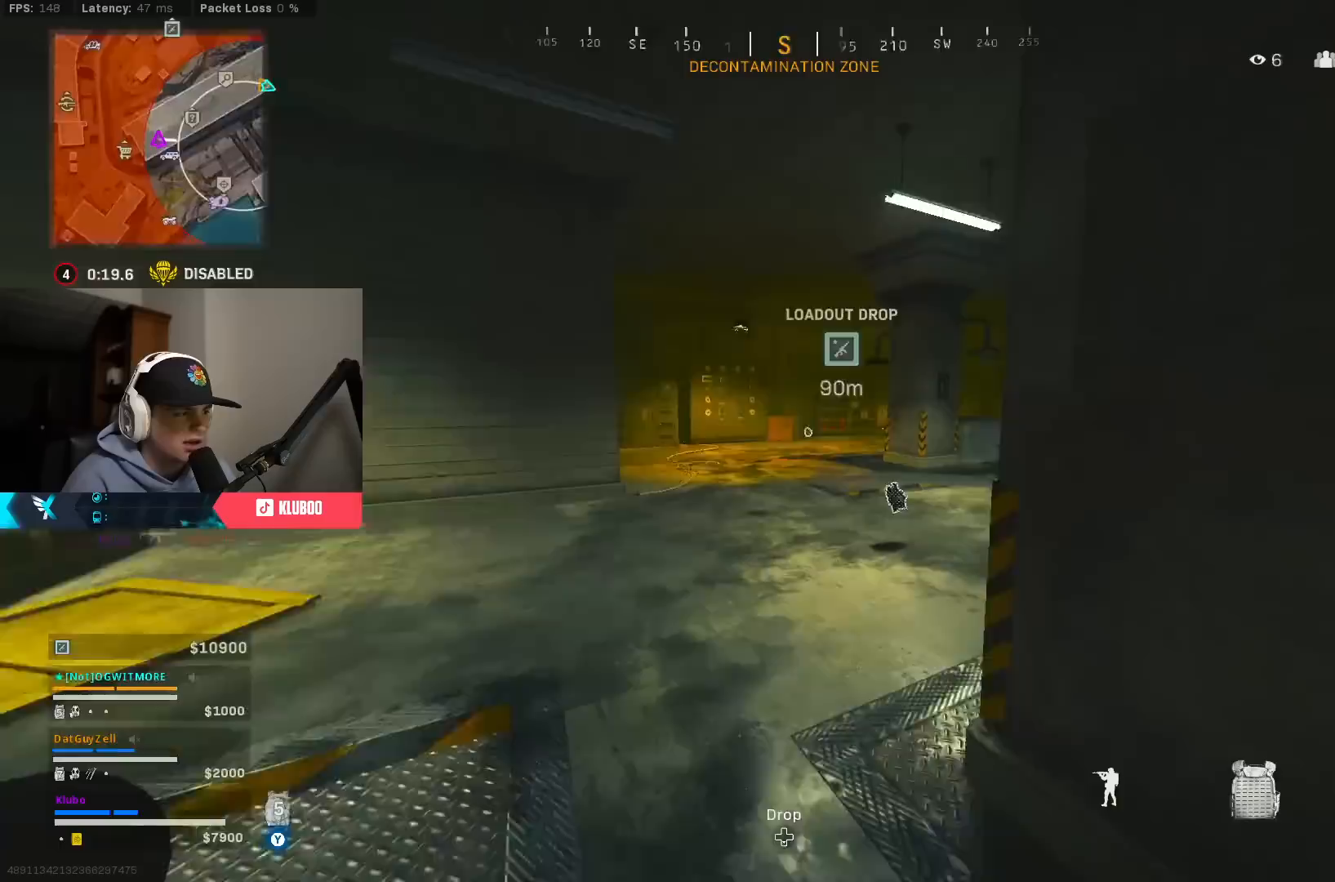
{"buttons": ["B"], "left_stick": "up", "right_stick": "center", "events": [[233, "right_stick", "center"], [500, "B", "down"]]}
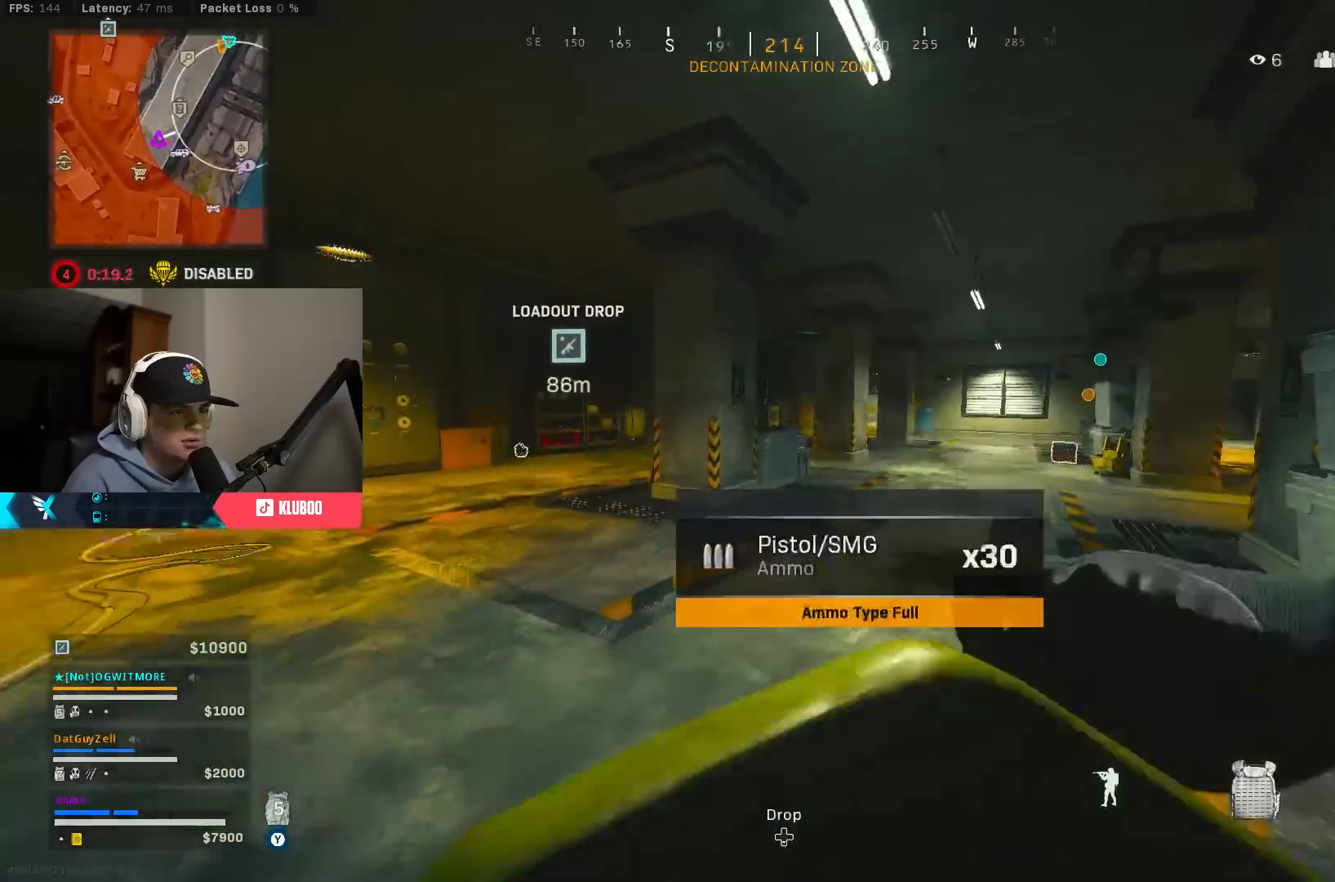
{"buttons": [], "left_stick": "up", "right_stick": "center", "events": [[117, "B", "up"], [200, "B", "down"], [250, "A", "down"], [267, "right_stick", "right"], [333, "B", "up"], [433, "A", "up"], [467, "right_stick", "center"]]}
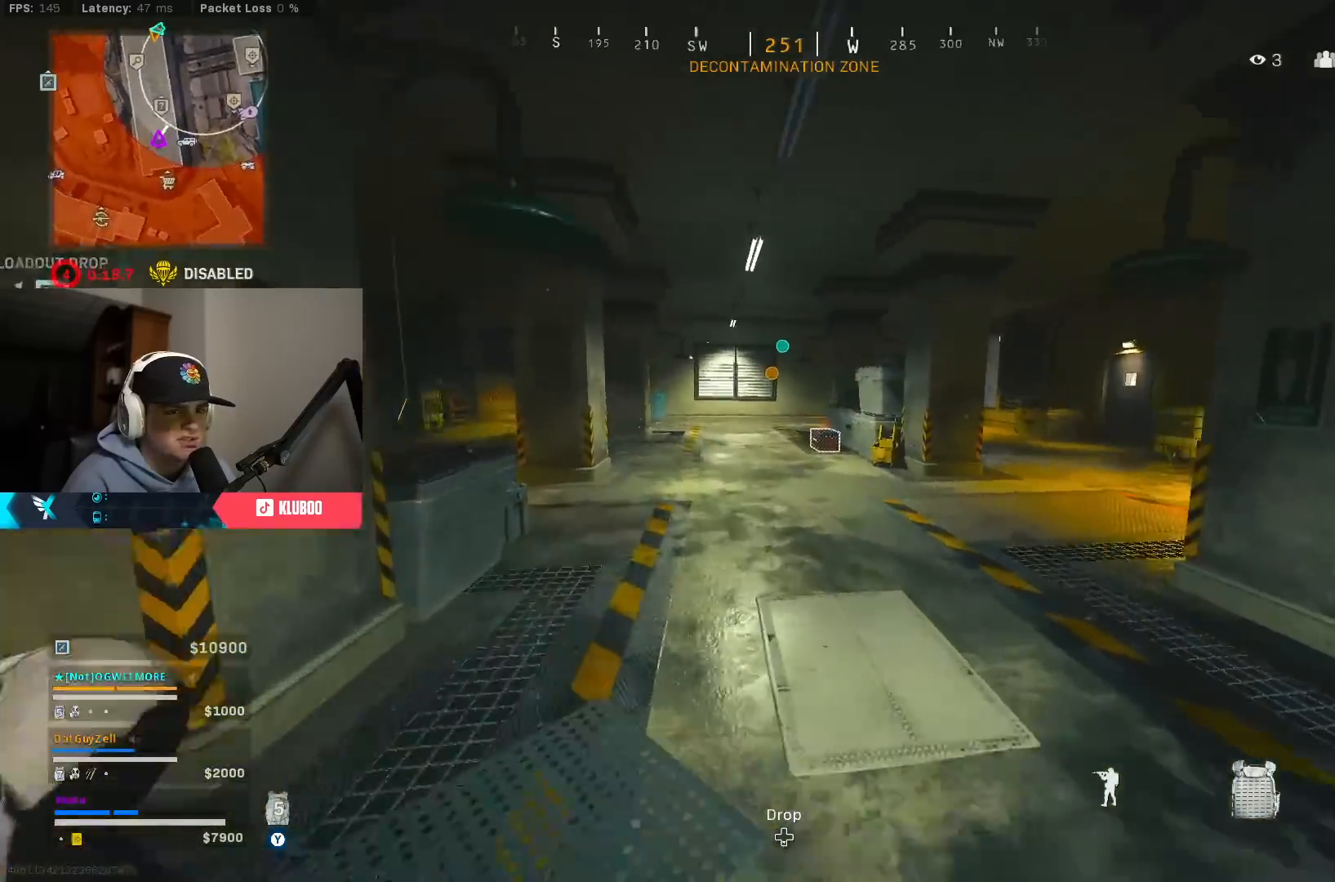
{"buttons": [], "left_stick": "up", "right_stick": "center", "events": []}
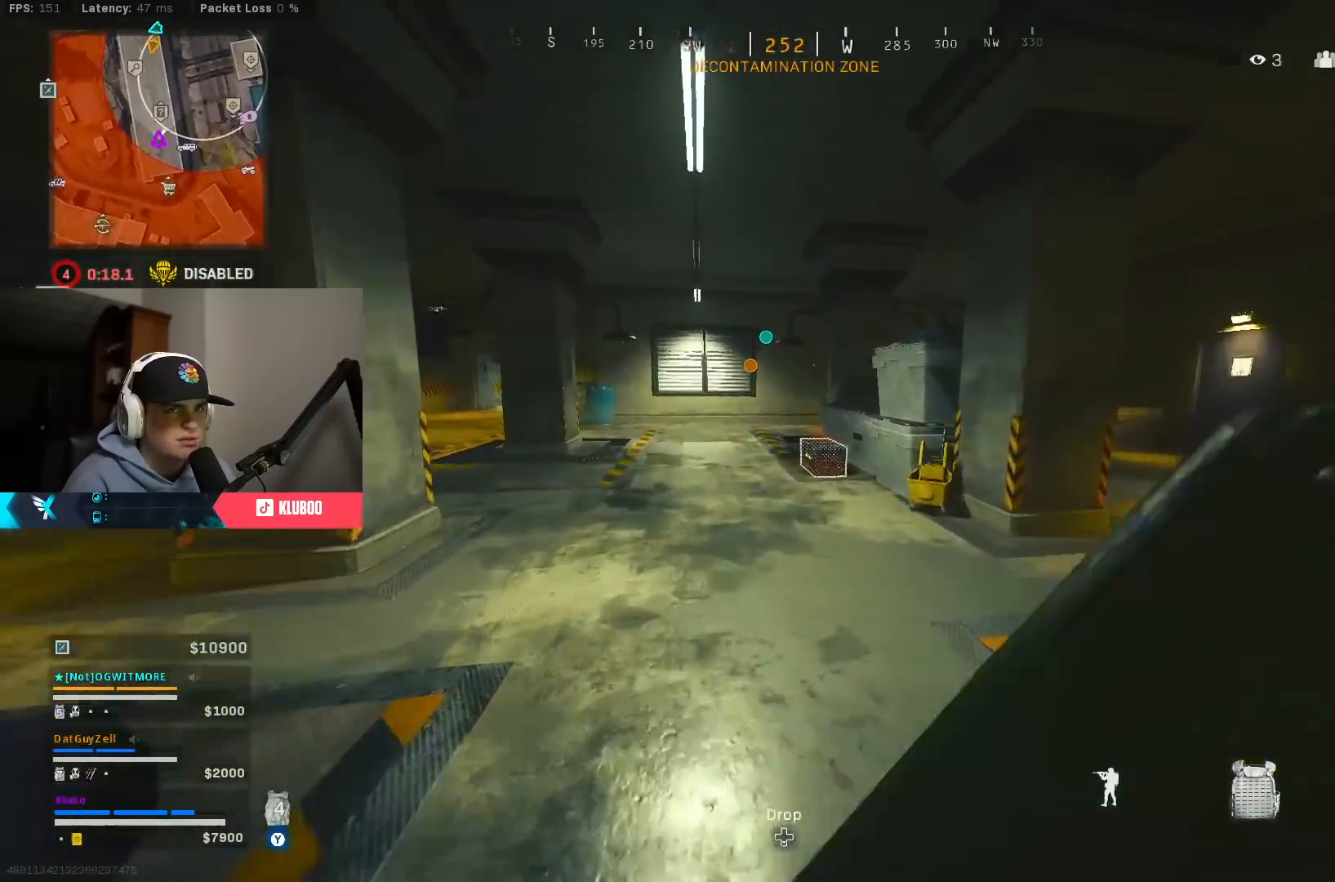
{"buttons": [], "left_stick": "up", "right_stick": "center", "events": [[317, "B", "down"], [500, "B", "up"]]}